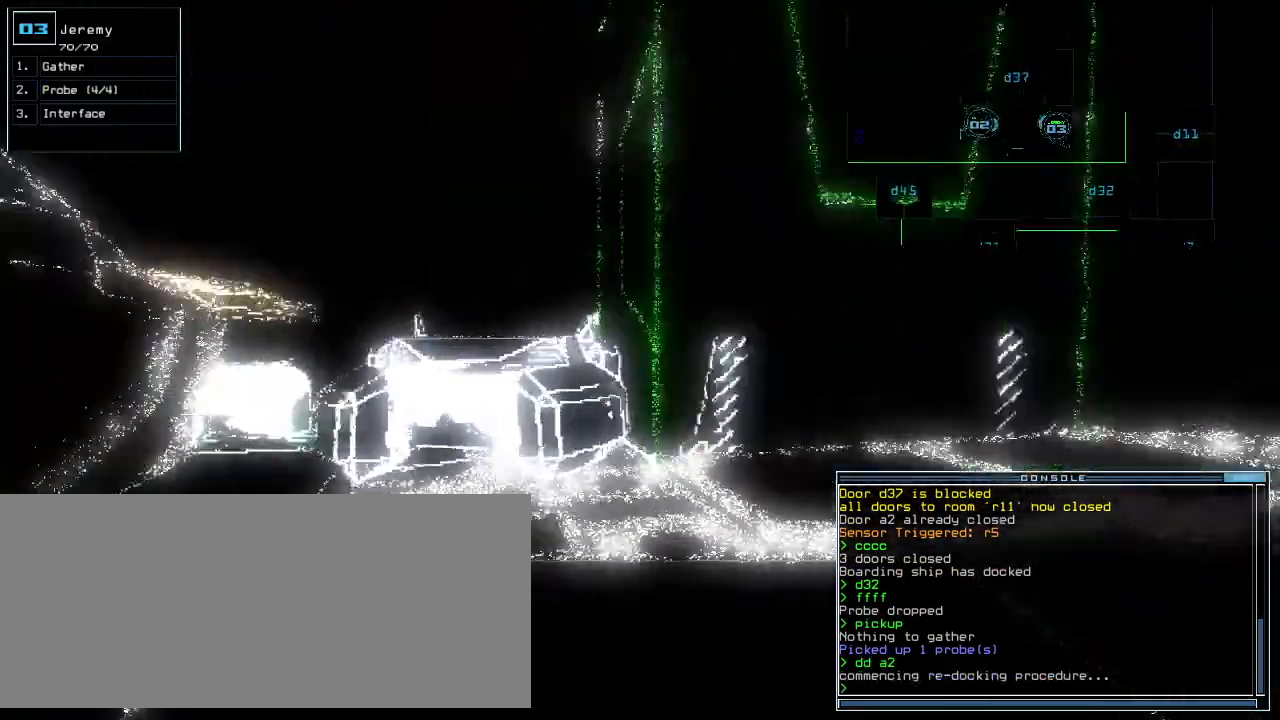
Gameplay with keyboard; each line is a JSON object with the keys held at the frame after it. "events" lists presses ("down") and releases ("up") of ".", "0", "1", "2", "3", "4", "5", "6", "7", "8", "9", "a", "b", "backspace", "c", "caps_lock", "comma", "ctrl_l", "ctrl_r", "d", "down", "e", "equals", "escape", "f", "f8", "g", "h", "i", "j", "k", "l", "left", "m", "minus", "n", "o", "p", "q", "quote", "r", "return", "right", "s", "semicolon", "shift_l", "shift_r", "space", "t", "tab", "tilde", "u", "up", "v", "w", "x", "y" and "z" between this image and that frame as [ms after this image, input, new state], when the widget could be followed in between. No other keys are recorded. Mouse input is not recorded. Not read: other_keys.
{"keys": ["right", "up"], "events": [[20, "left", "up"], [280, "right", "down"]]}
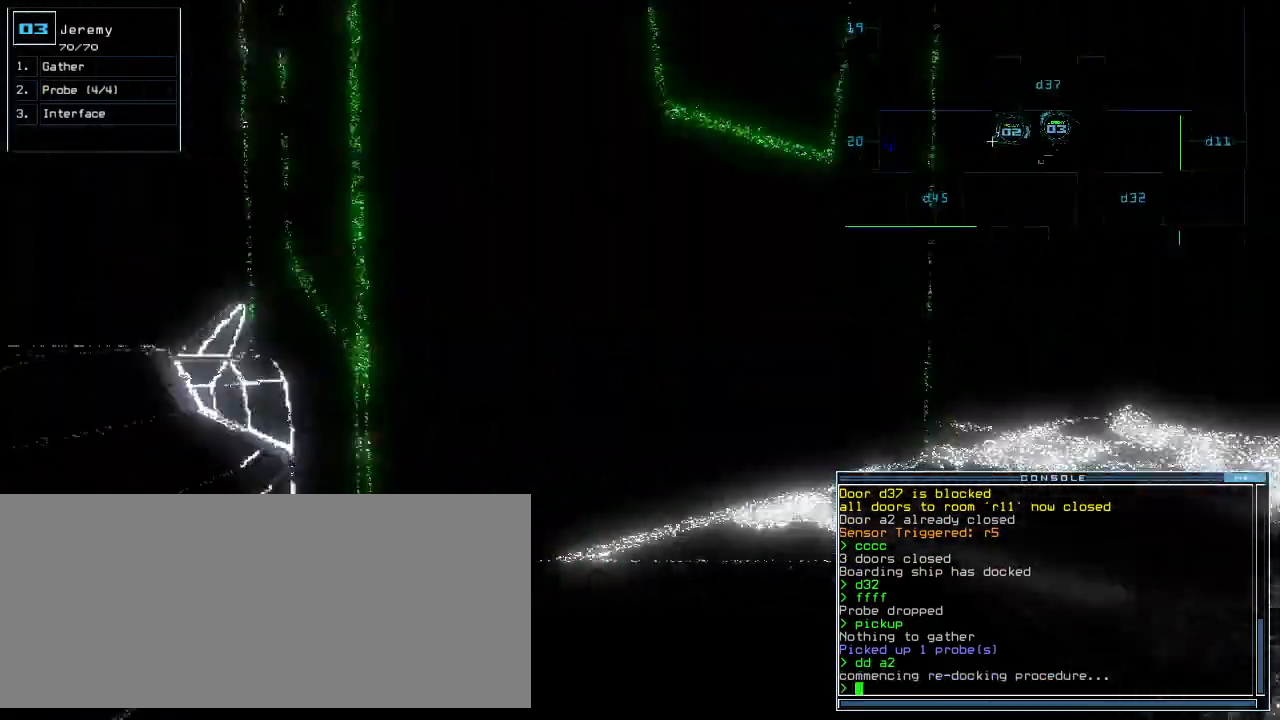
{"keys": ["up"], "events": [[160, "right", "up"], [420, "right", "down"], [500, "right", "up"]]}
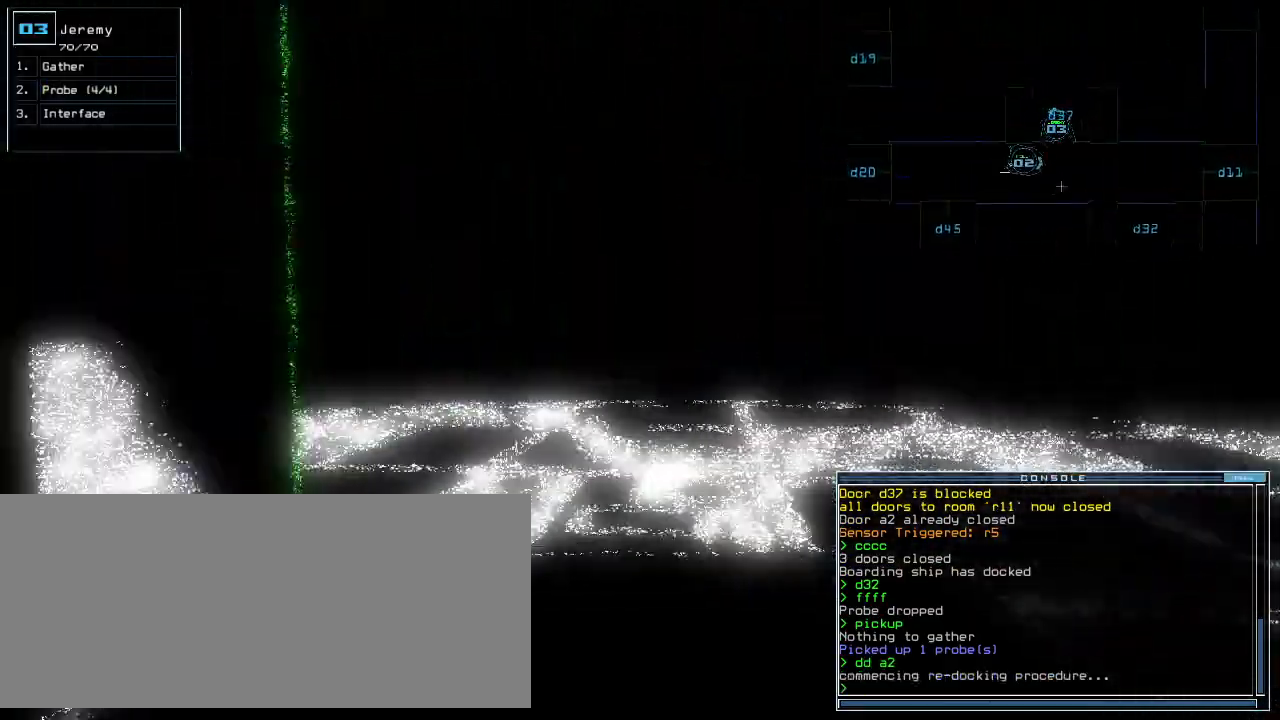
{"keys": ["up"]}
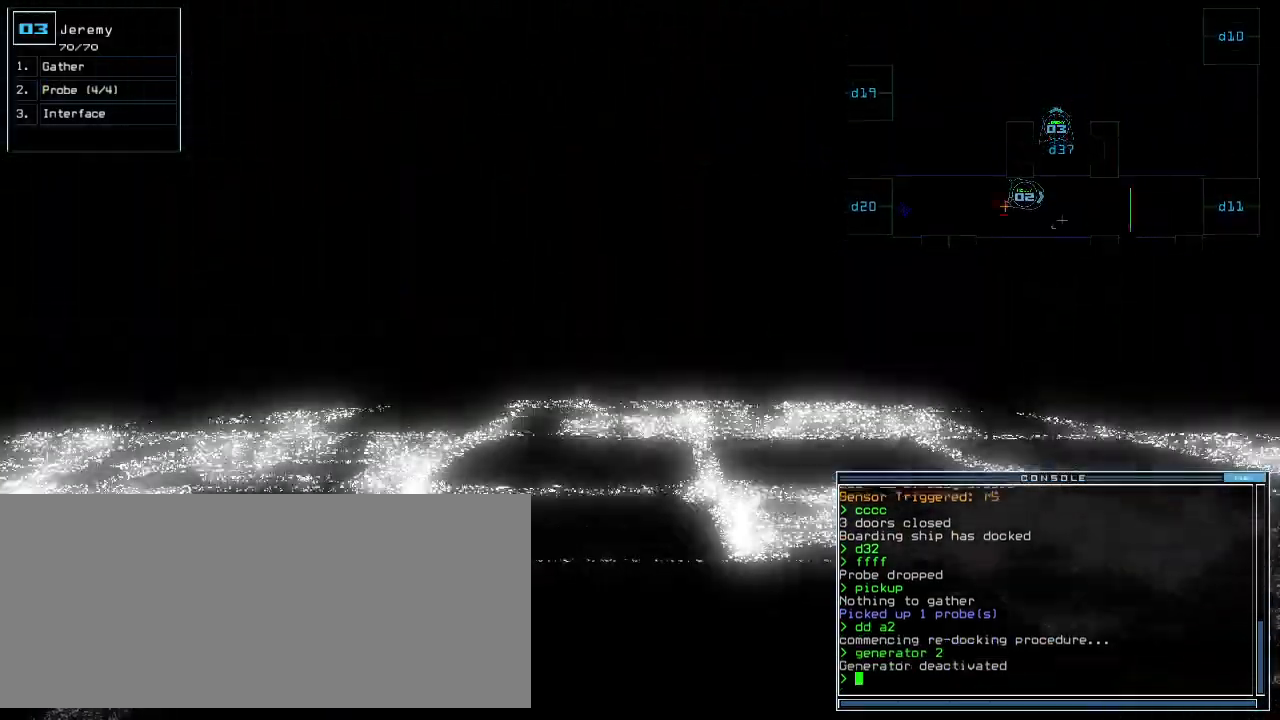
{"keys": ["left", "up"], "events": [[320, "left", "down"], [400, "left", "up"], [500, "left", "down"]]}
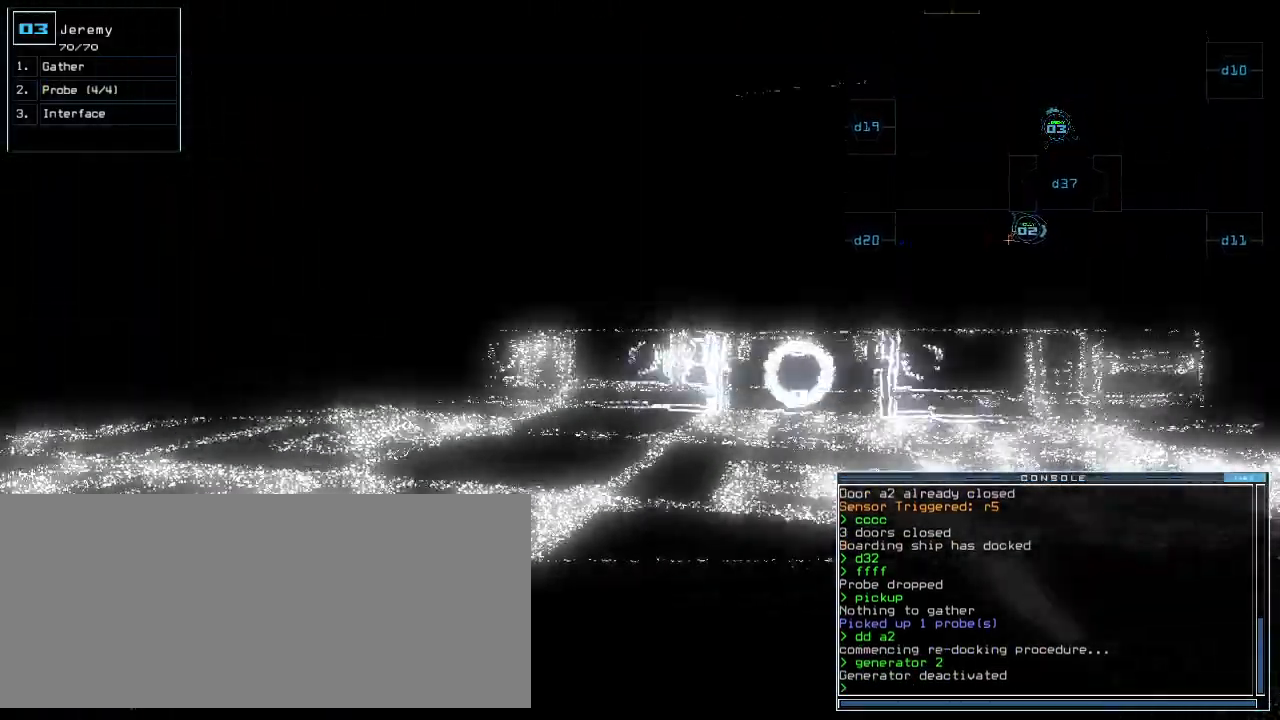
{"keys": ["left", "up"]}
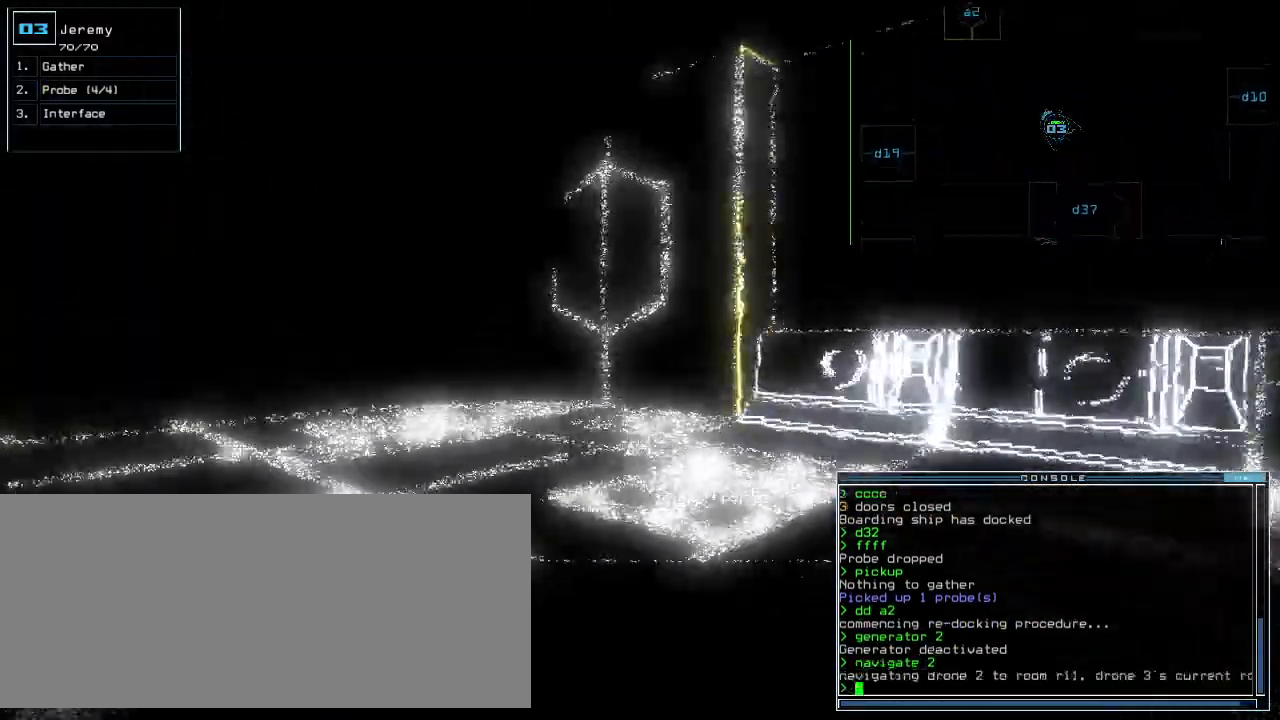
{"keys": ["up"]}
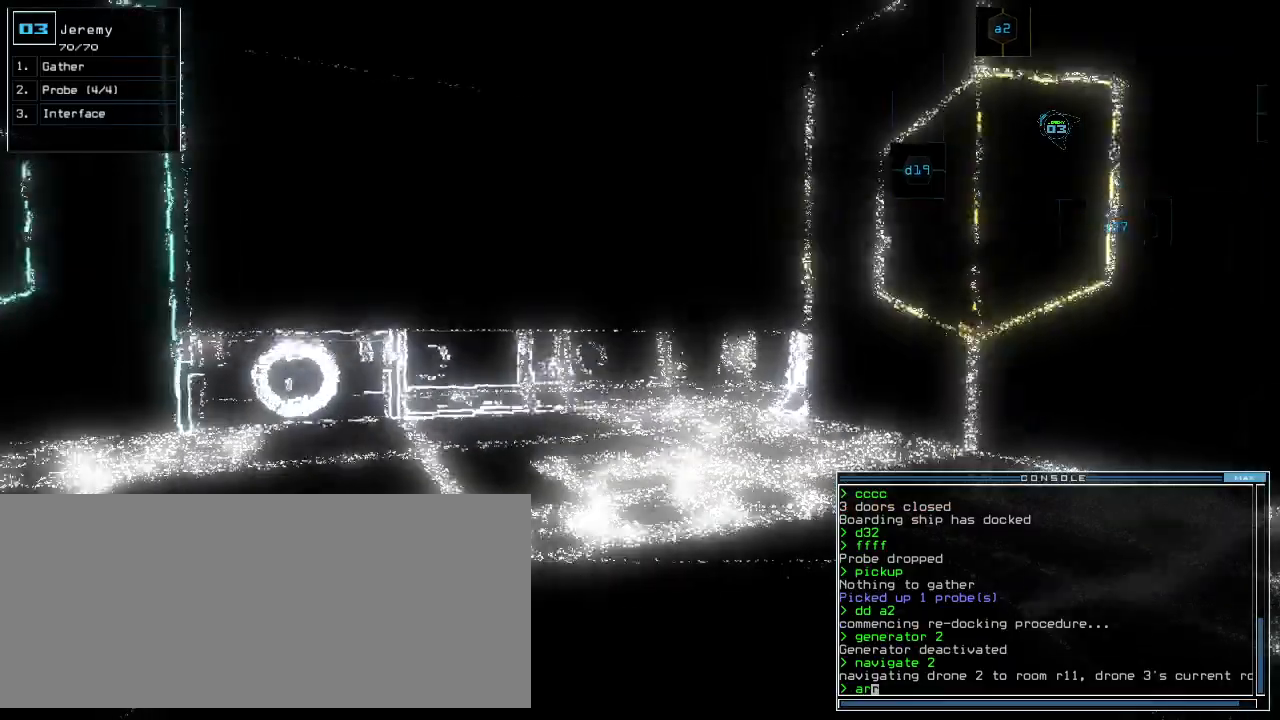
{"keys": ["up"], "events": [[100, "right", "down"], [140, "right", "up"]]}
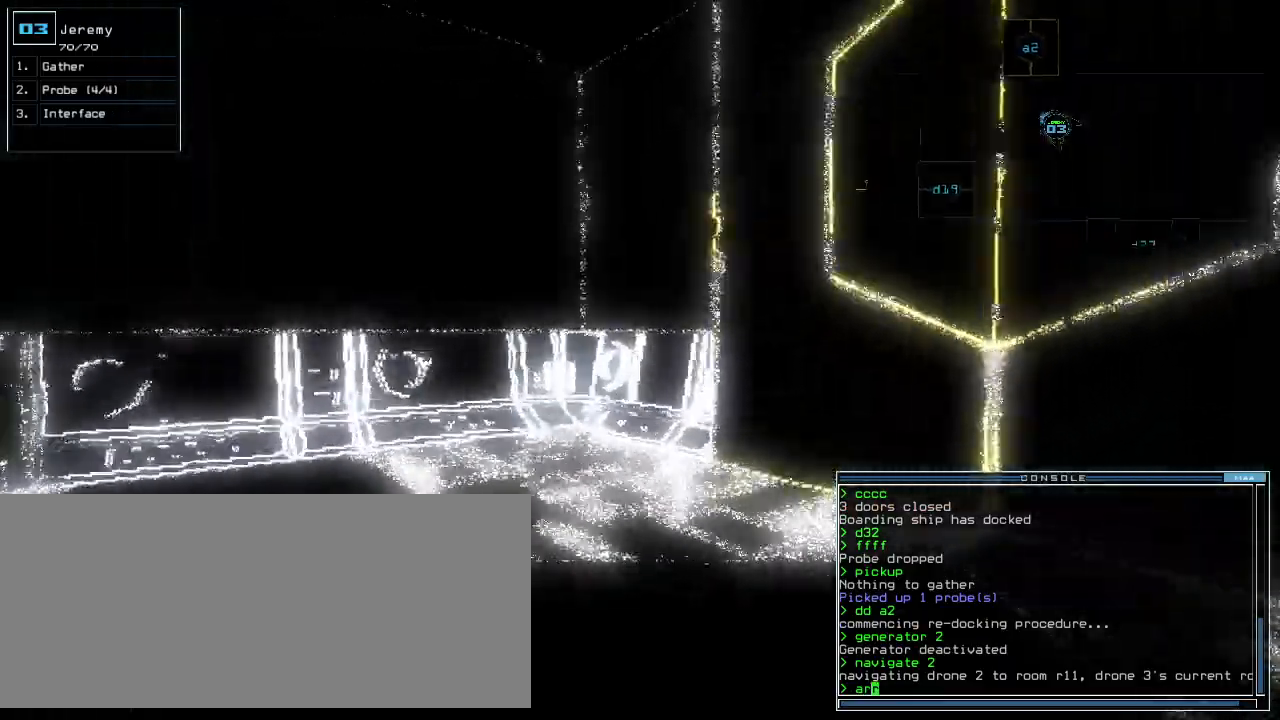
{"keys": ["right", "up"]}
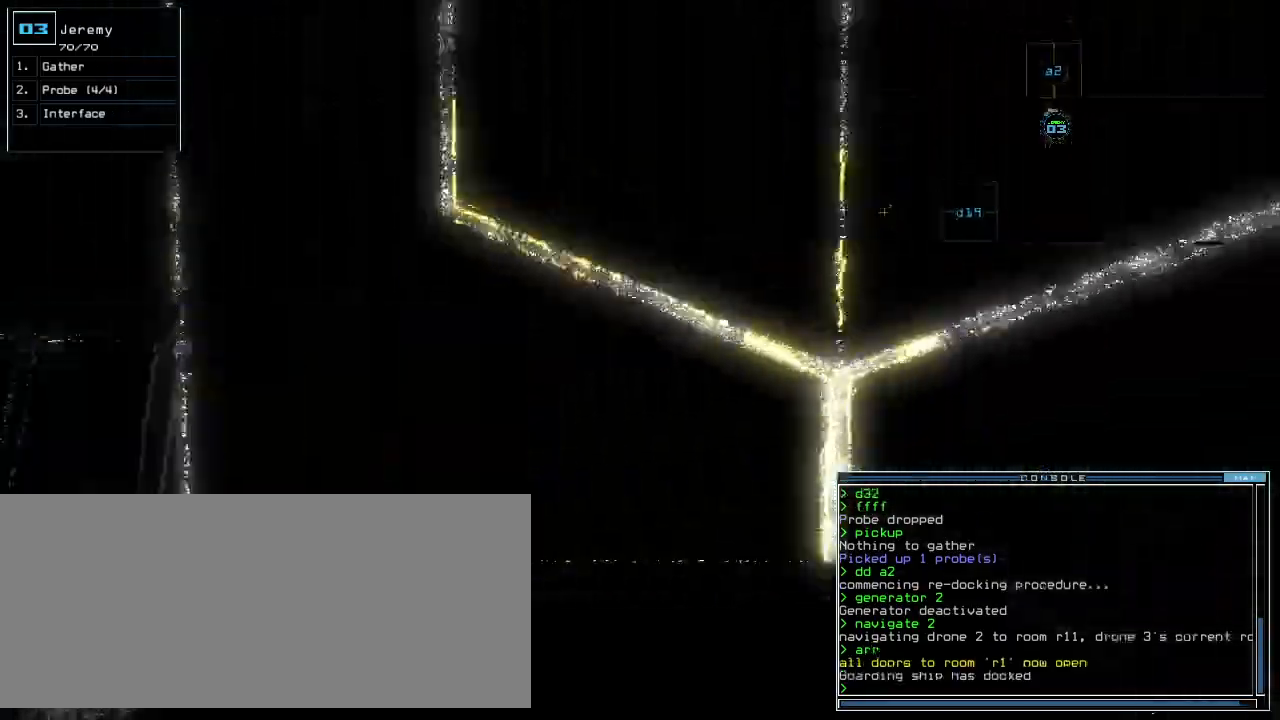
{"keys": [], "events": [[40, "right", "up"], [180, "up", "up"], [260, "a", "down"], [340, "r", "down"], [380, "a", "up"], [400, "return", "down"], [440, "r", "up"], [480, "return", "up"]]}